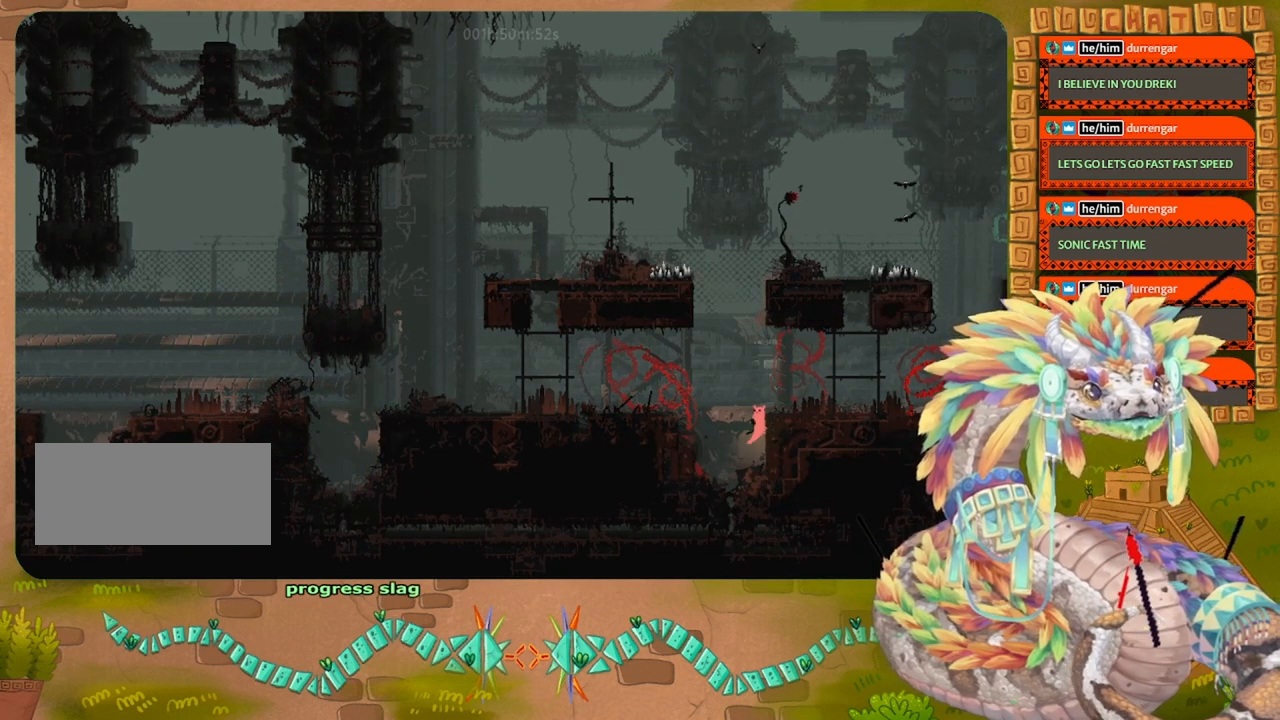
Gameplay with keyboard and mouse; each line is a JSON object with the keys held at the frame after it. "events" lists presses ("down") and releases ("up") of "down", "grab", "jump", "left", "right", "spin", "throw" and "up" between this image and that frame as [ms after this image, input, new state], when the widget could be followed in between. No other keys are recorded. Mouse buttons are not recorded. Key names are as the overlay labels them; some are game actions (e.g. jump) rather than physical keys. Not read: mouse_move.
{"keys": ["jump", "right"], "events": [[300, "jump", "up"], [434, "jump", "down"]]}
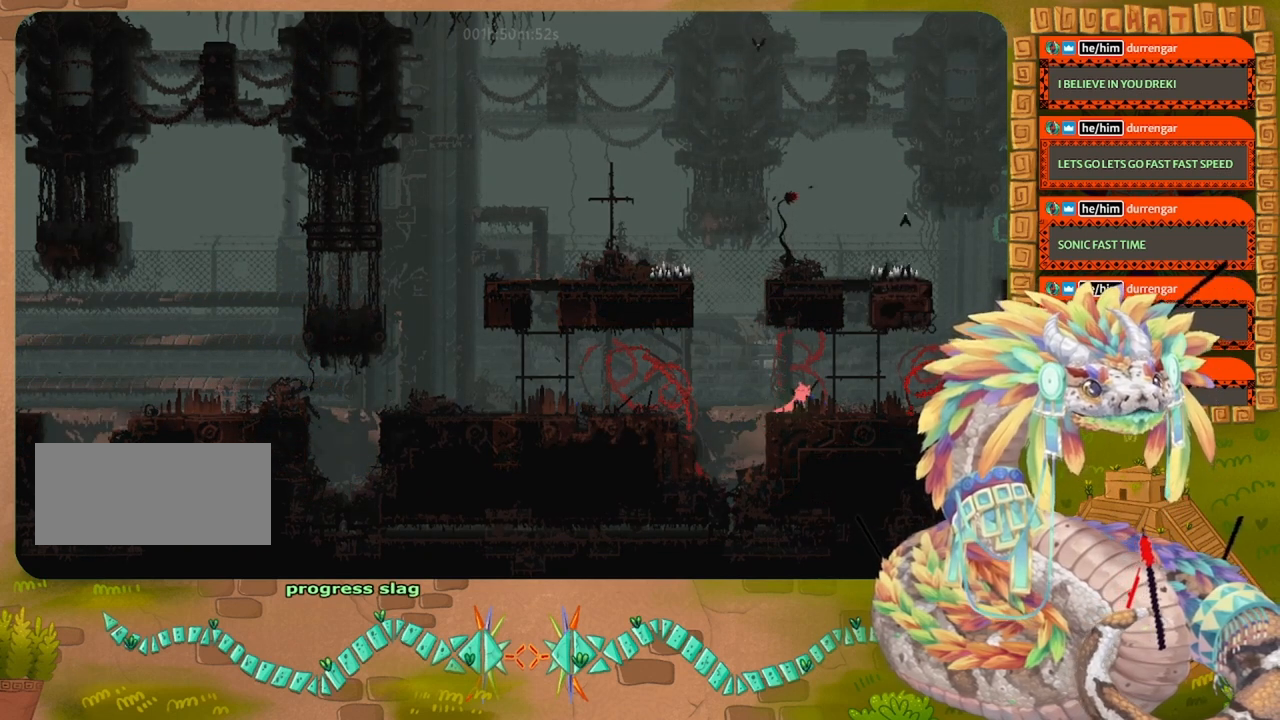
{"keys": ["right"], "events": [[334, "jump", "up"]]}
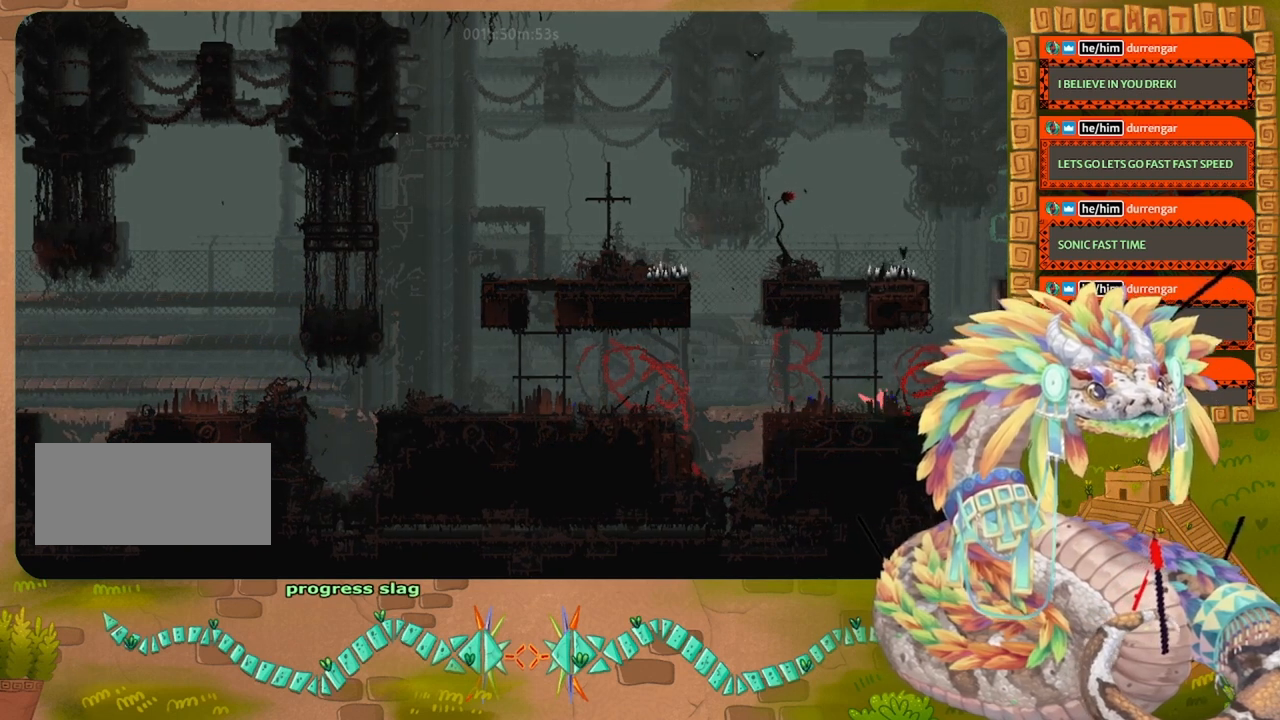
{"keys": ["jump", "right"], "events": [[434, "jump", "down"]]}
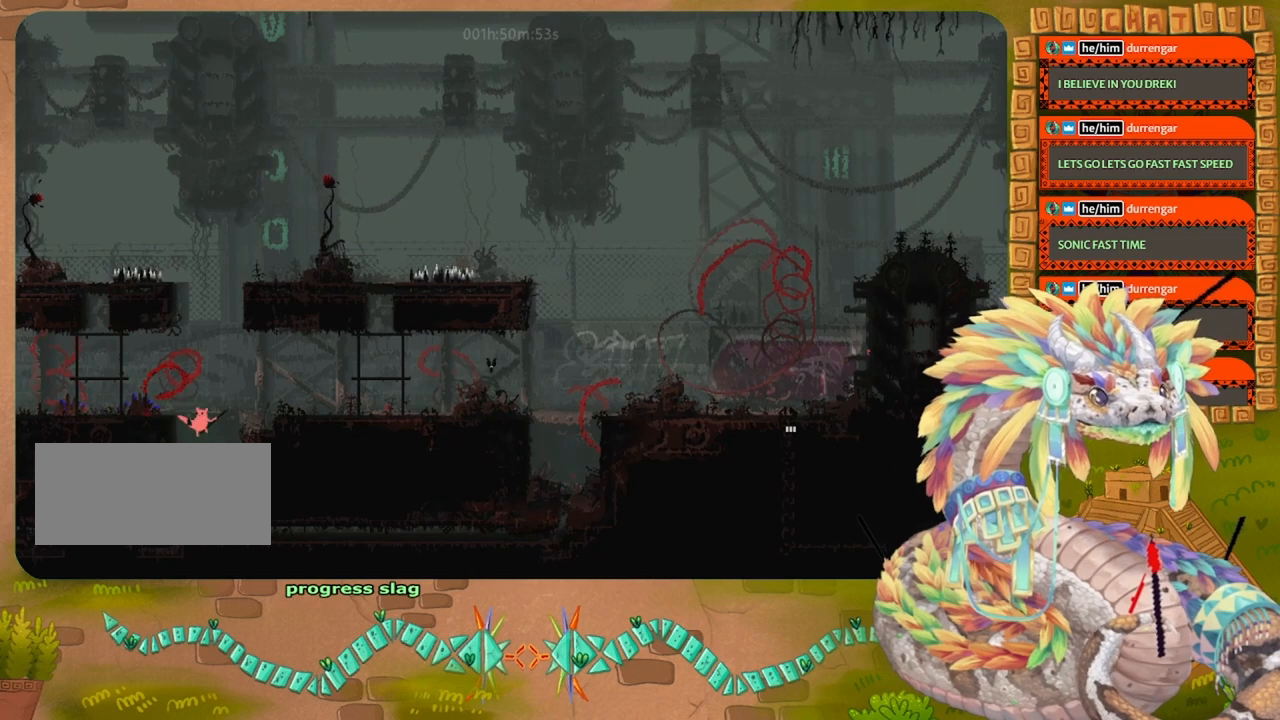
{"keys": ["jump", "right", "up"], "events": [[334, "jump", "up"], [367, "up", "down"], [400, "jump", "down"]]}
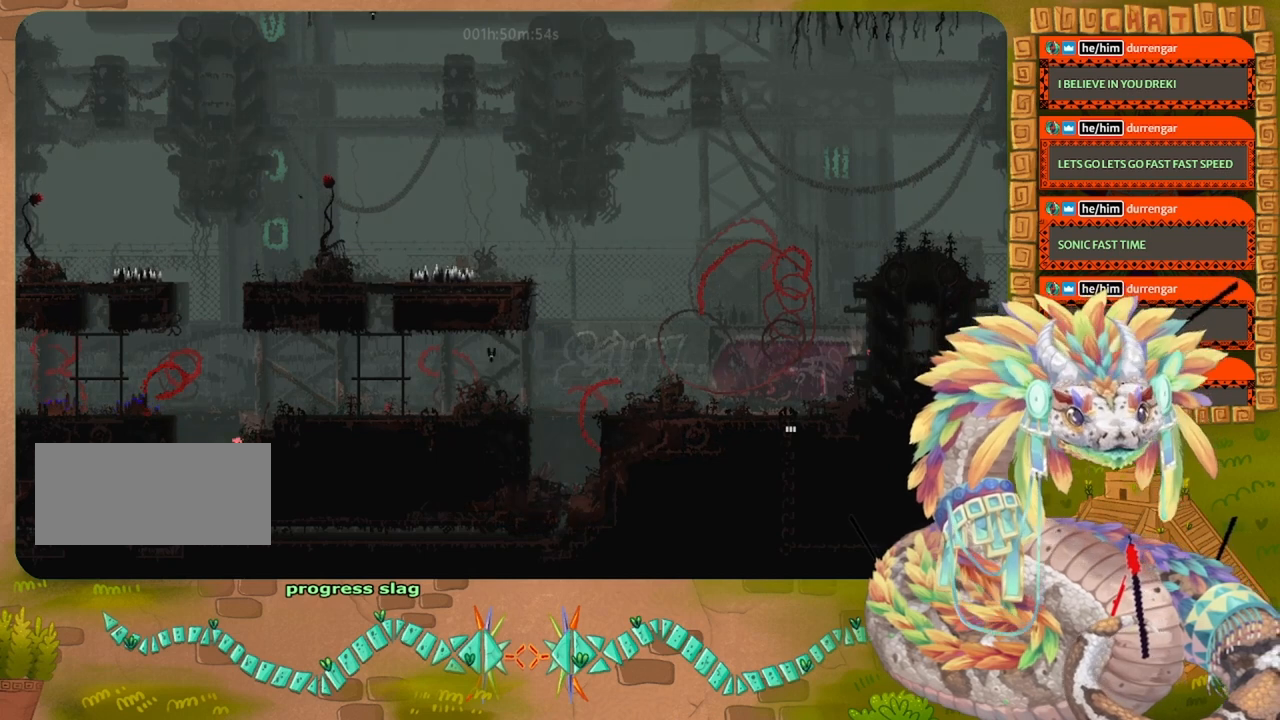
{"keys": ["jump", "right"], "events": [[234, "up", "up"], [300, "jump", "up"], [334, "jump", "down"]]}
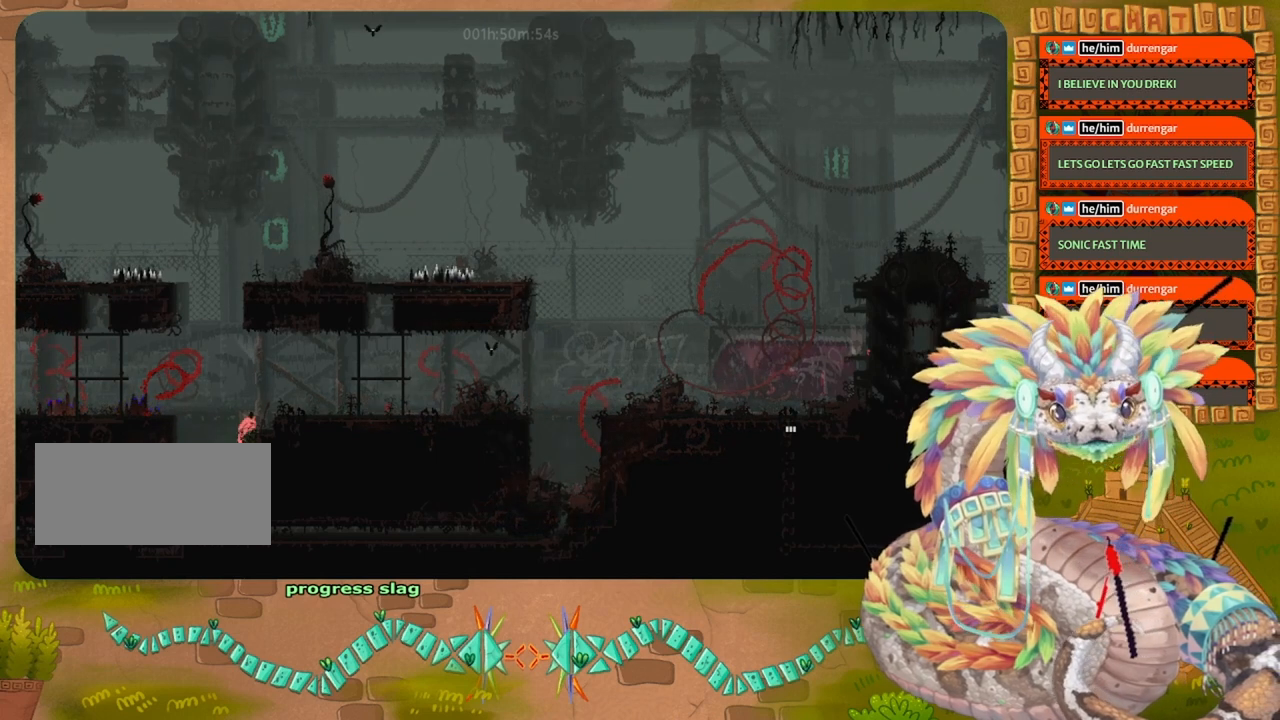
{"keys": ["jump", "right"], "events": [[267, "jump", "up"], [300, "jump", "down"]]}
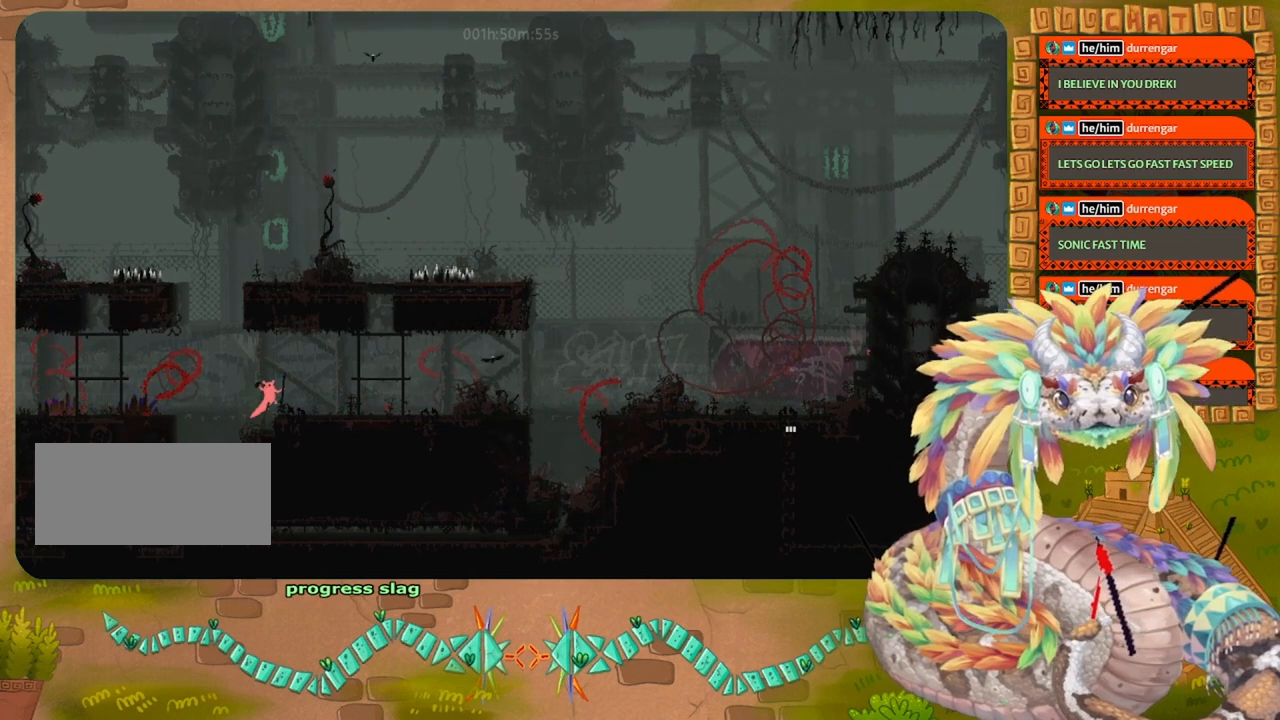
{"keys": ["left"], "events": [[134, "jump", "up"], [467, "right", "up"], [500, "left", "down"]]}
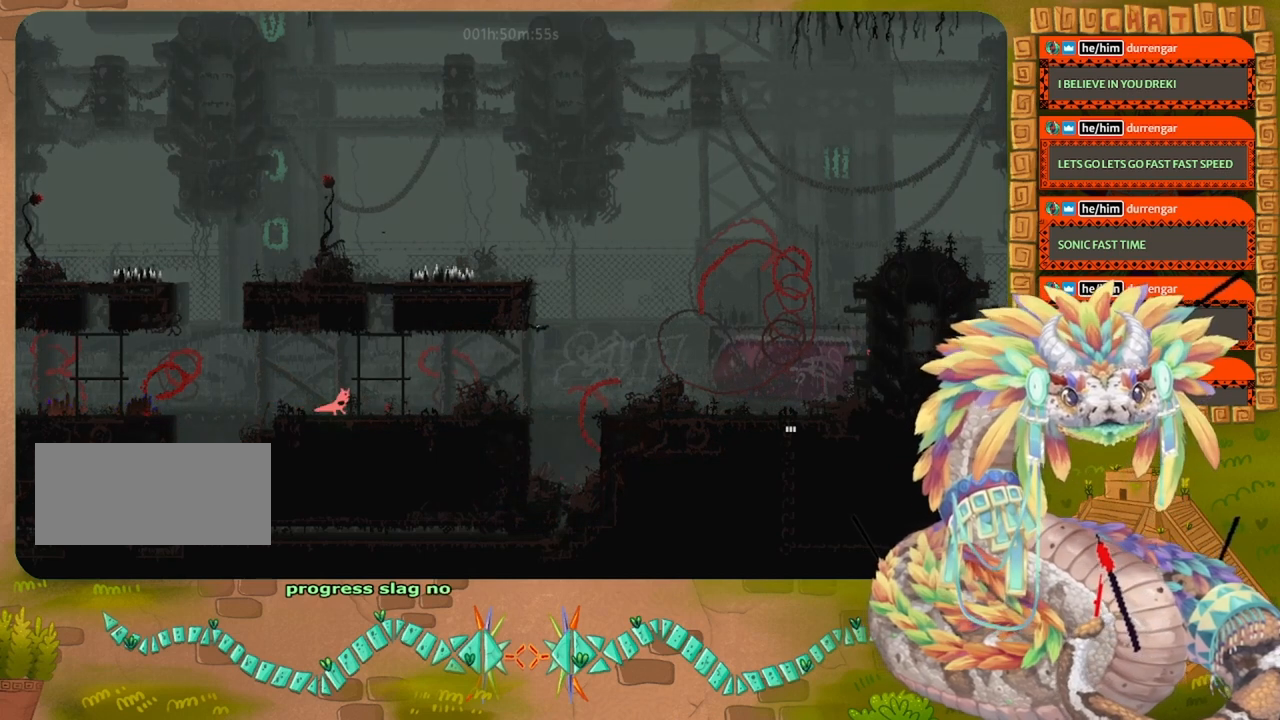
{"keys": ["right", "spin"], "events": [[34, "jump", "down"], [67, "left", "up"], [100, "jump", "up"], [100, "right", "down"], [134, "spin", "down"]]}
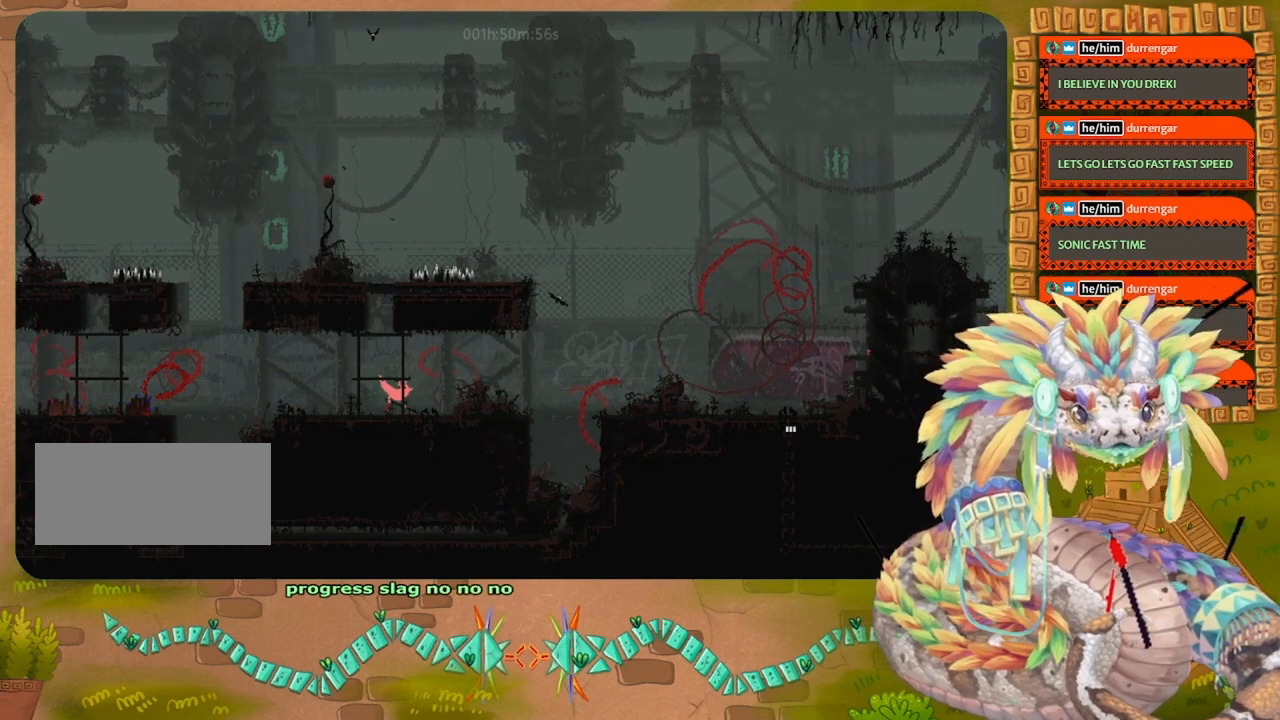
{"keys": ["right", "spin"], "events": []}
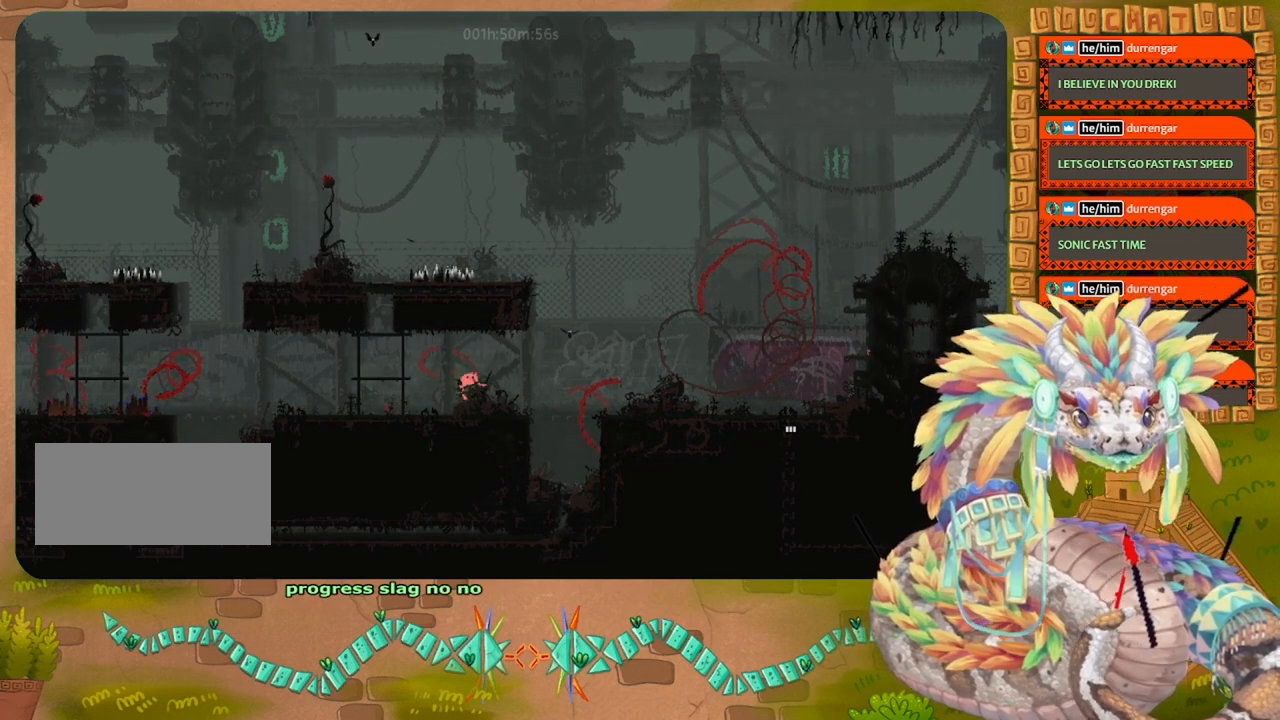
{"keys": ["jump", "right", "spin"], "events": [[100, "jump", "down"]]}
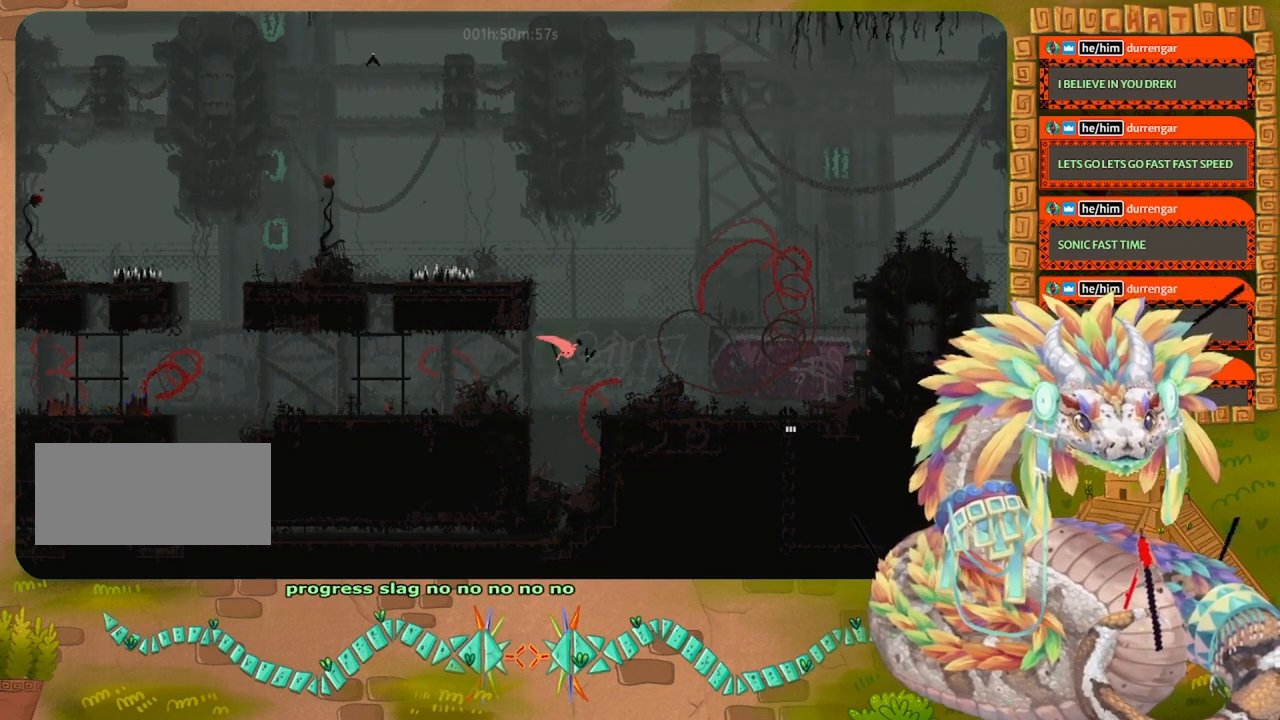
{"keys": ["jump", "right"], "events": [[234, "jump", "up"], [267, "spin", "up"], [300, "jump", "down"]]}
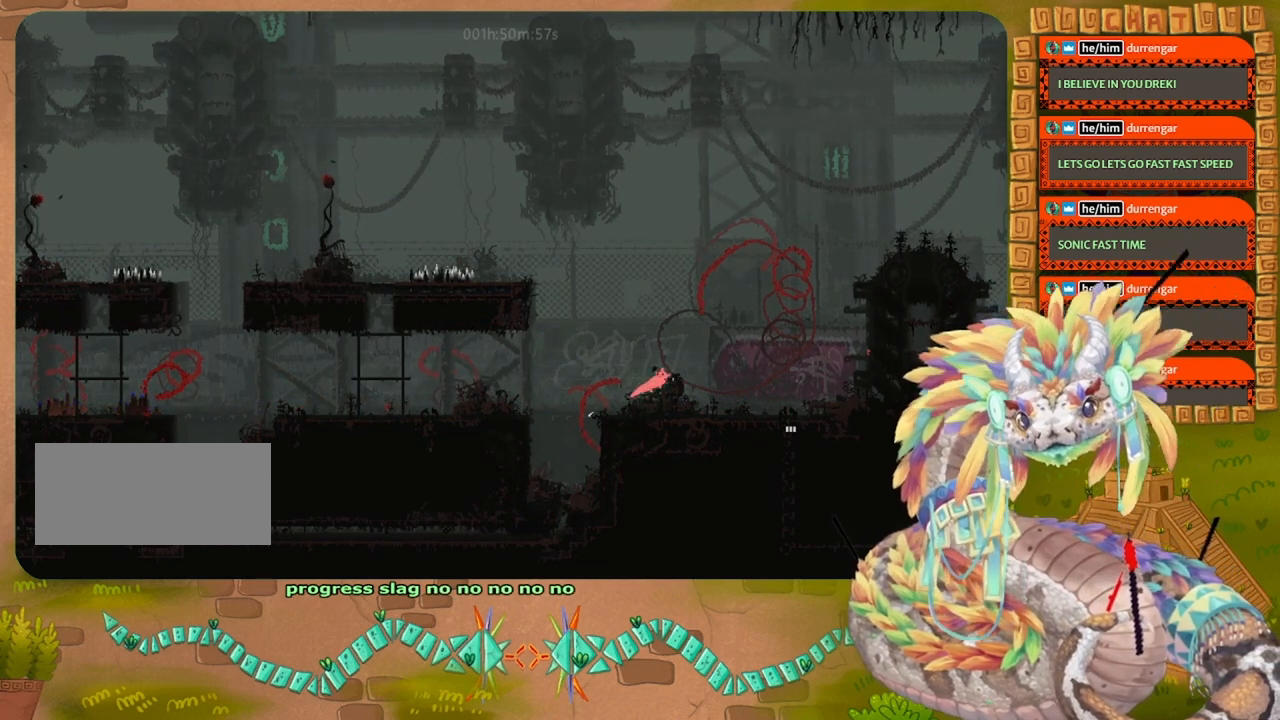
{"keys": ["right"], "events": [[167, "jump", "up"]]}
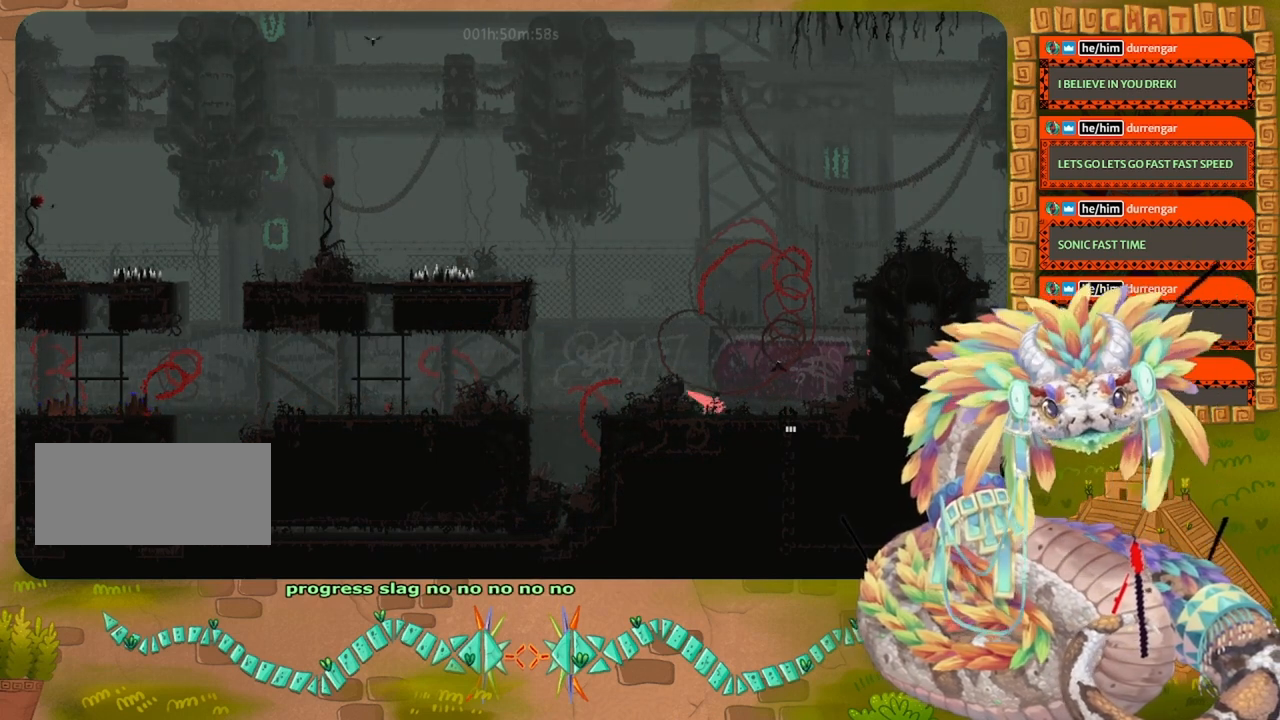
{"keys": ["right"], "events": []}
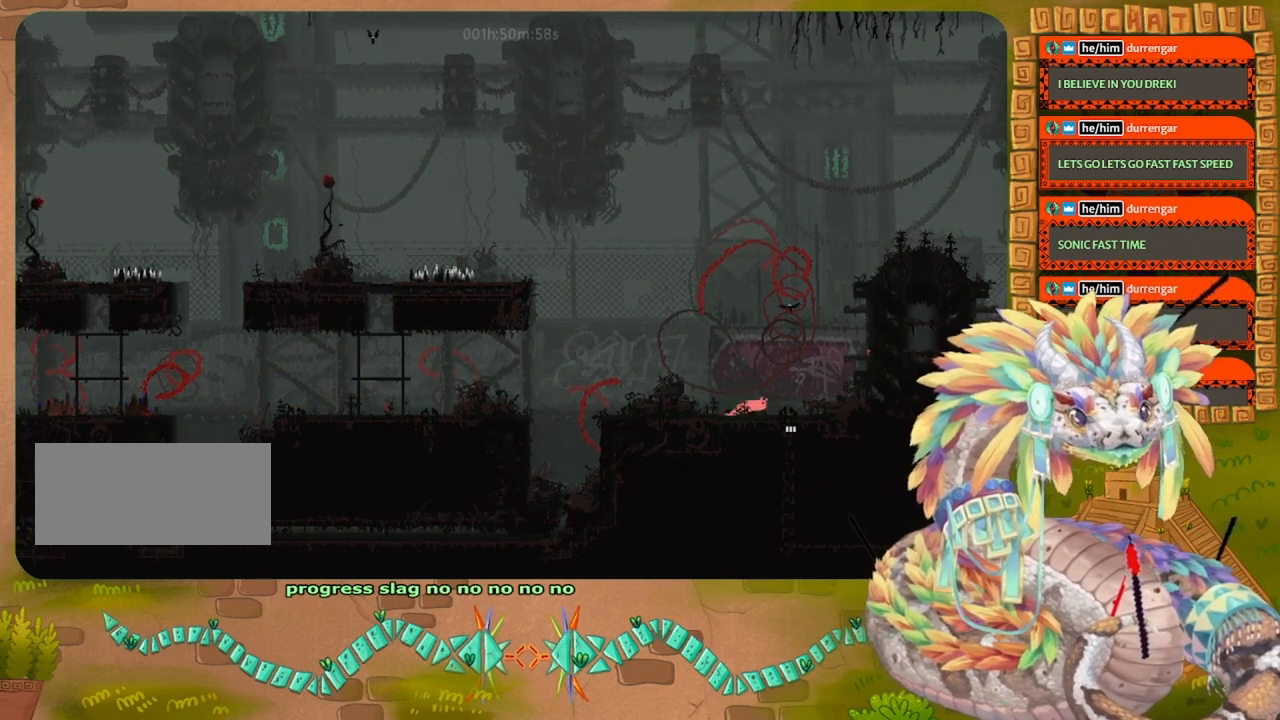
{"keys": ["down"], "events": [[300, "down", "down"], [434, "right", "up"]]}
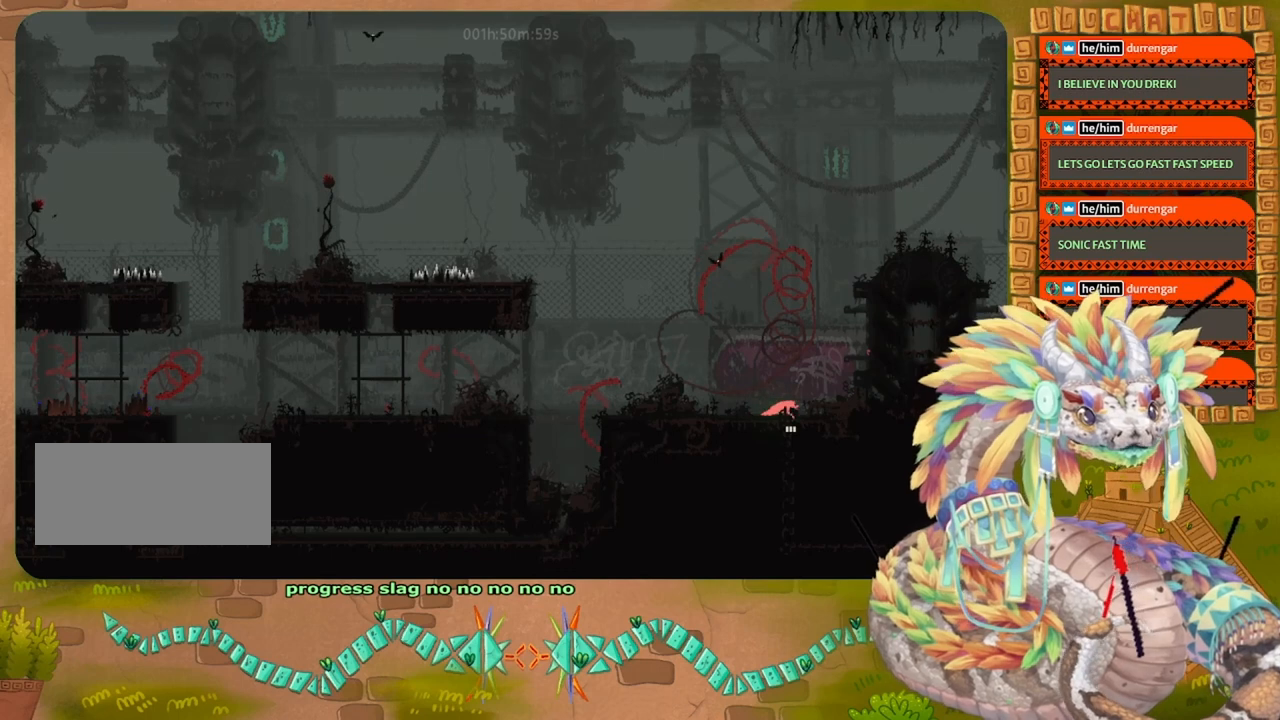
{"keys": ["down"], "events": []}
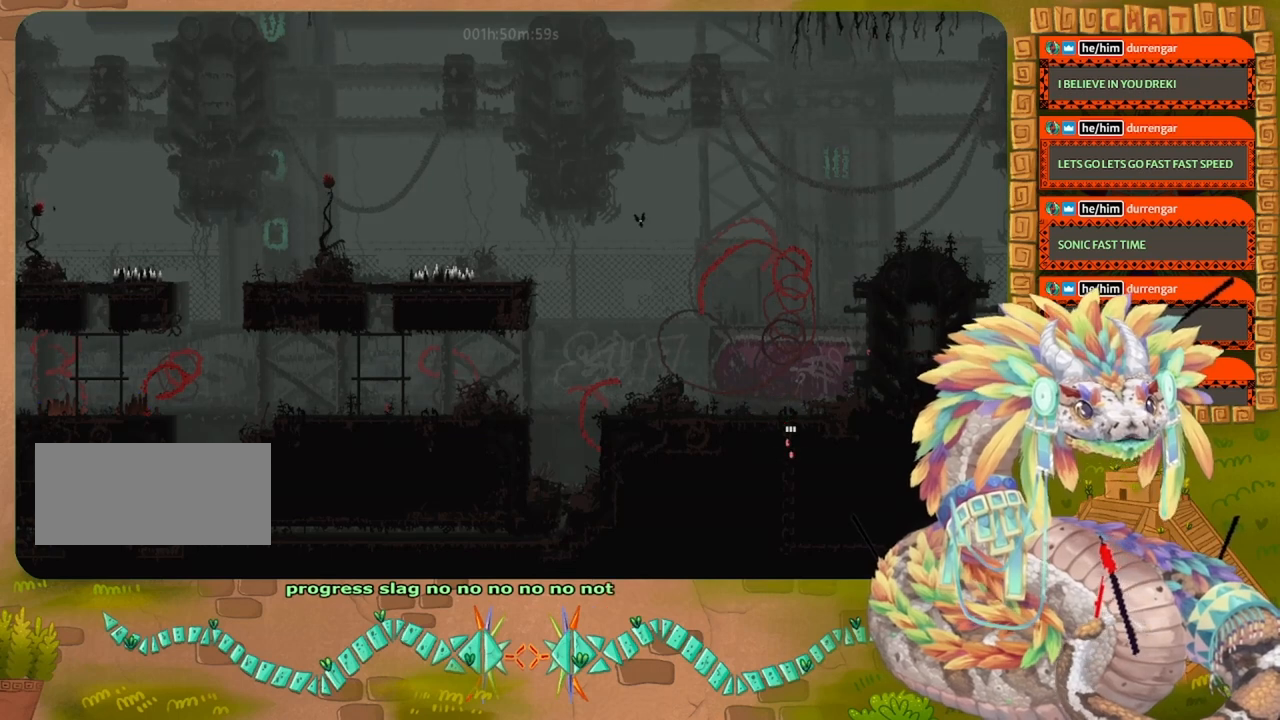
{"keys": ["down"], "events": []}
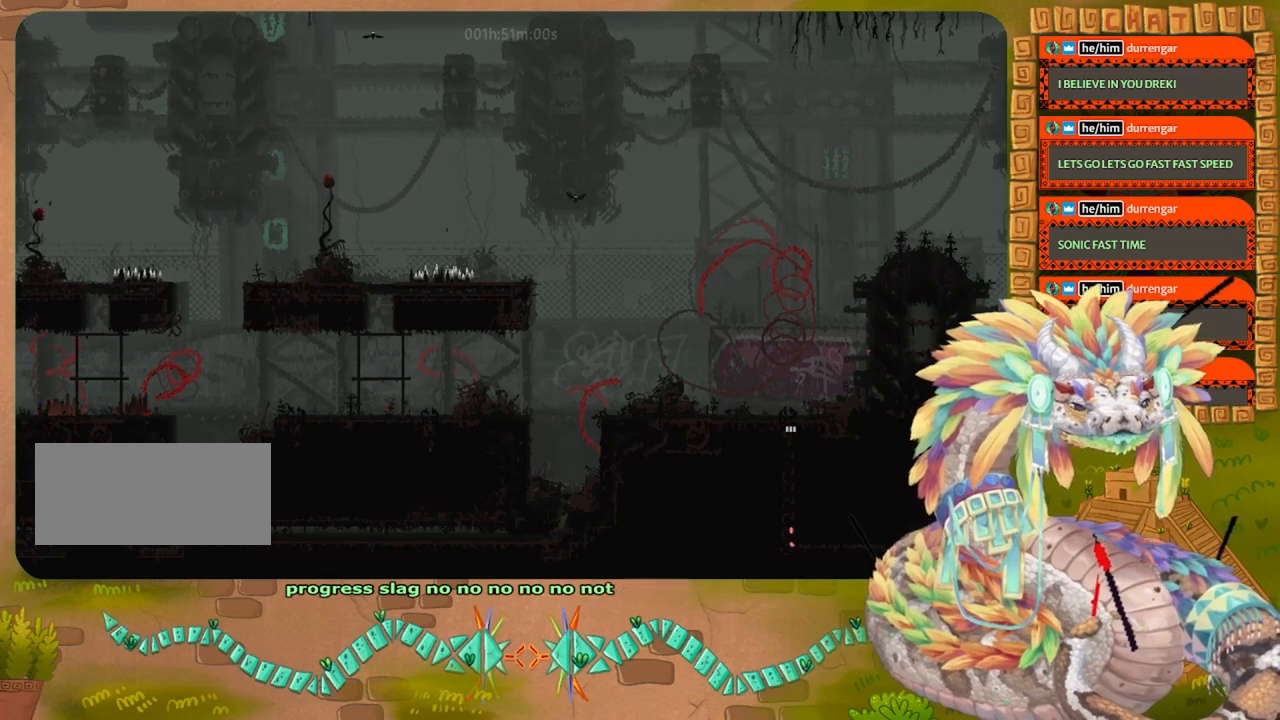
{"keys": ["down"], "events": []}
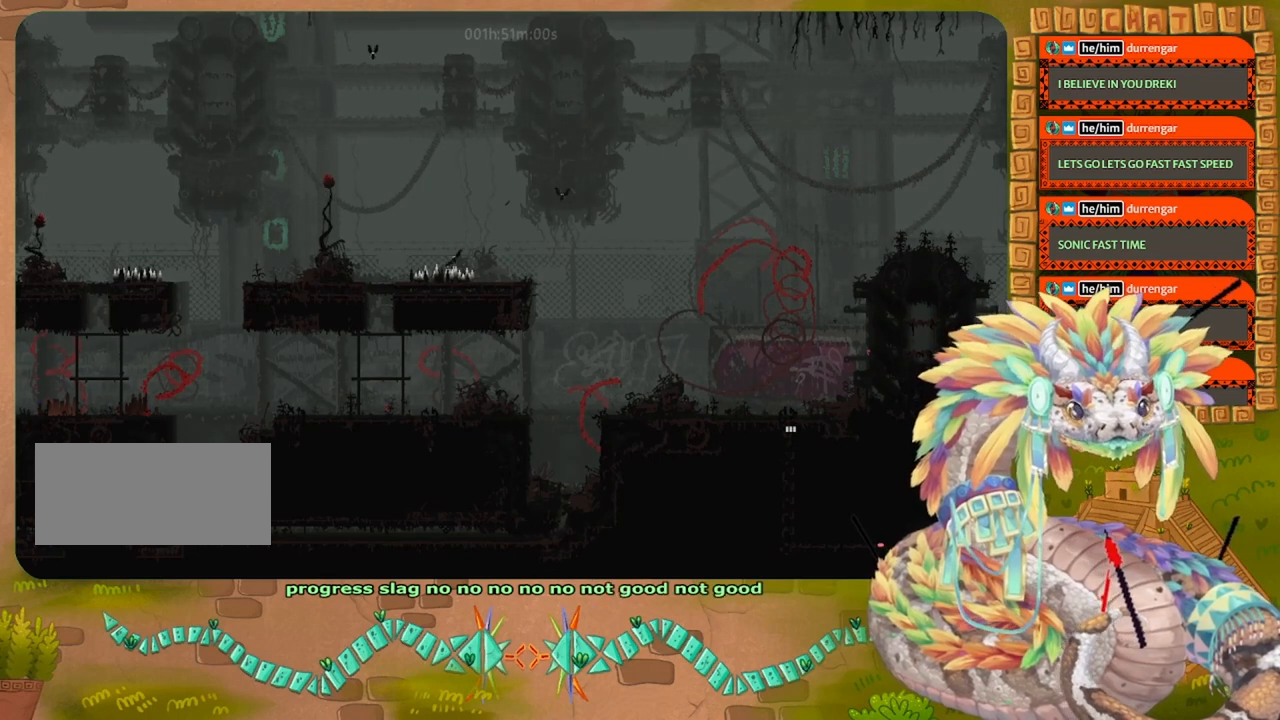
{"keys": ["down"], "events": []}
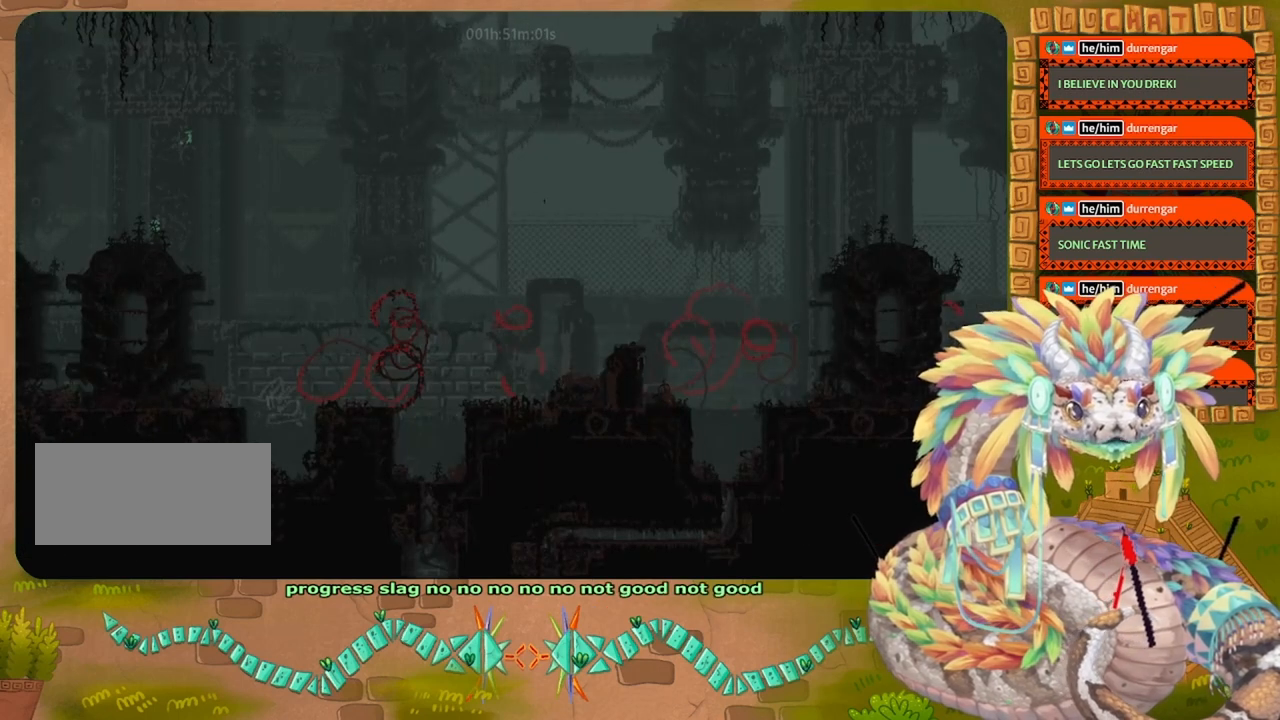
{"keys": ["jump", "right", "up"], "events": [[300, "down", "up"], [300, "up", "down"], [367, "jump", "down"], [467, "right", "down"]]}
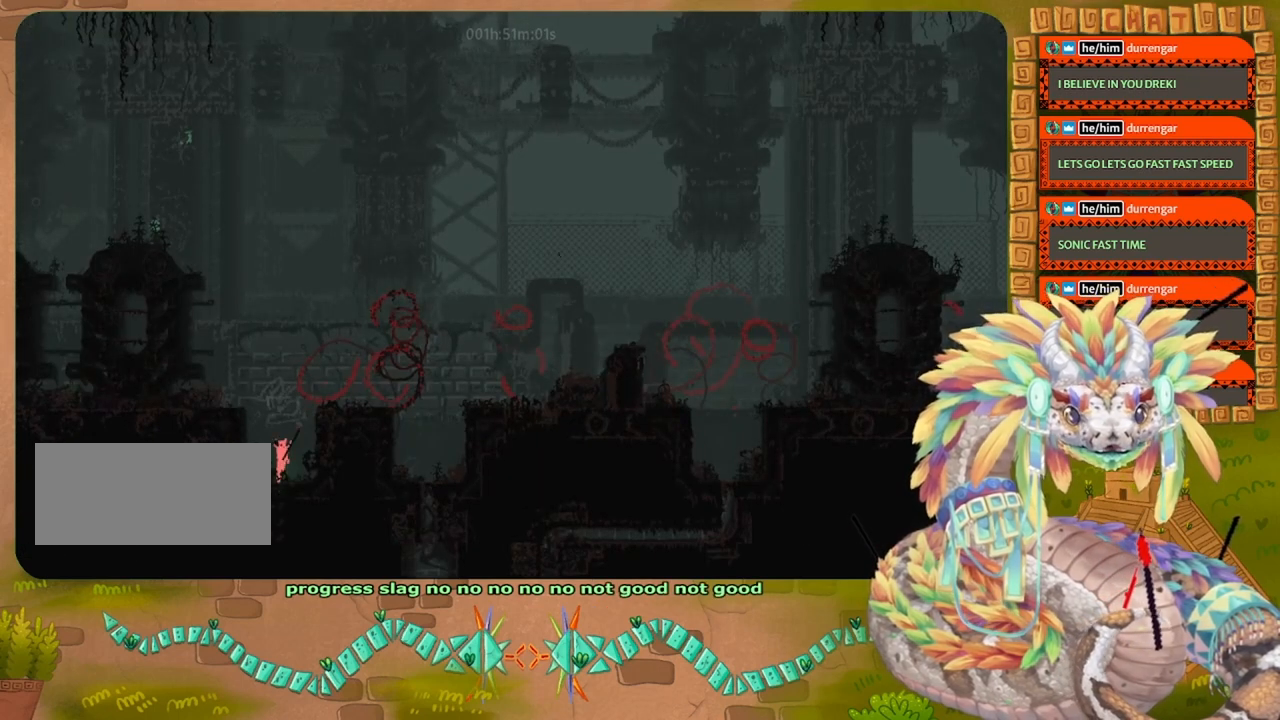
{"keys": ["jump", "right"], "events": [[334, "jump", "up"], [434, "jump", "down"], [467, "up", "up"]]}
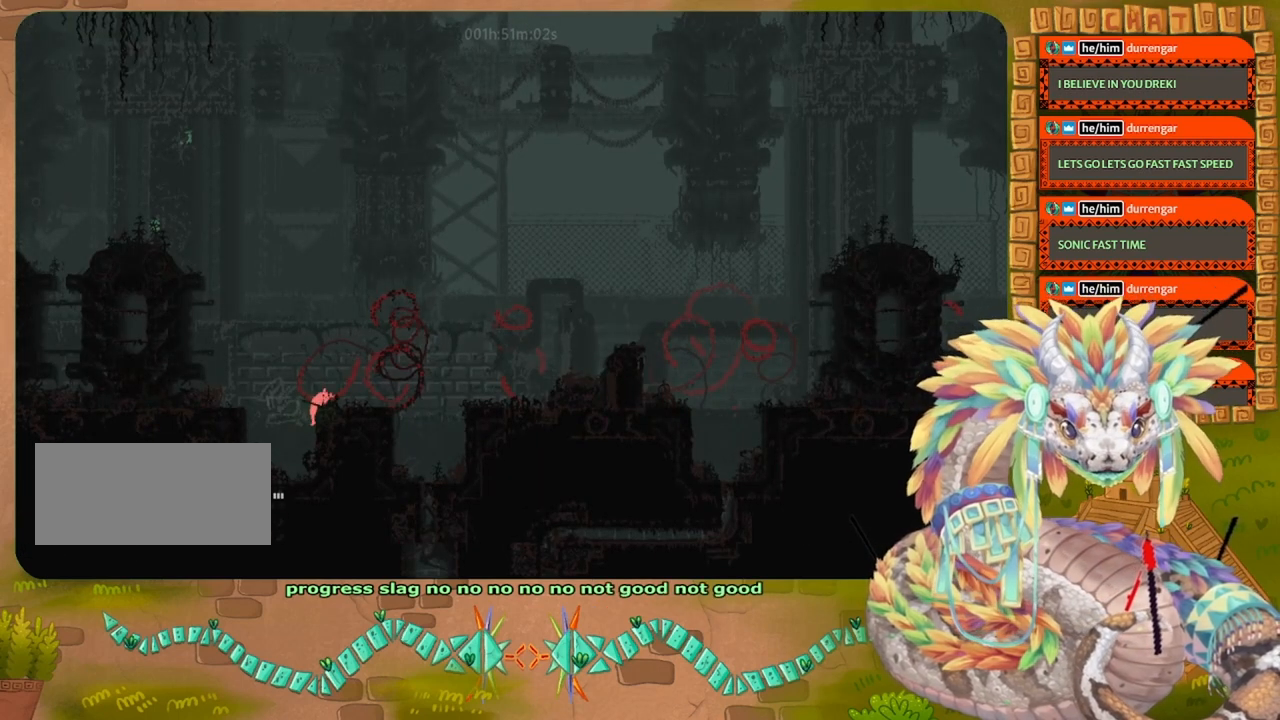
{"keys": ["jump", "right"], "events": [[34, "jump", "up"], [500, "jump", "down"]]}
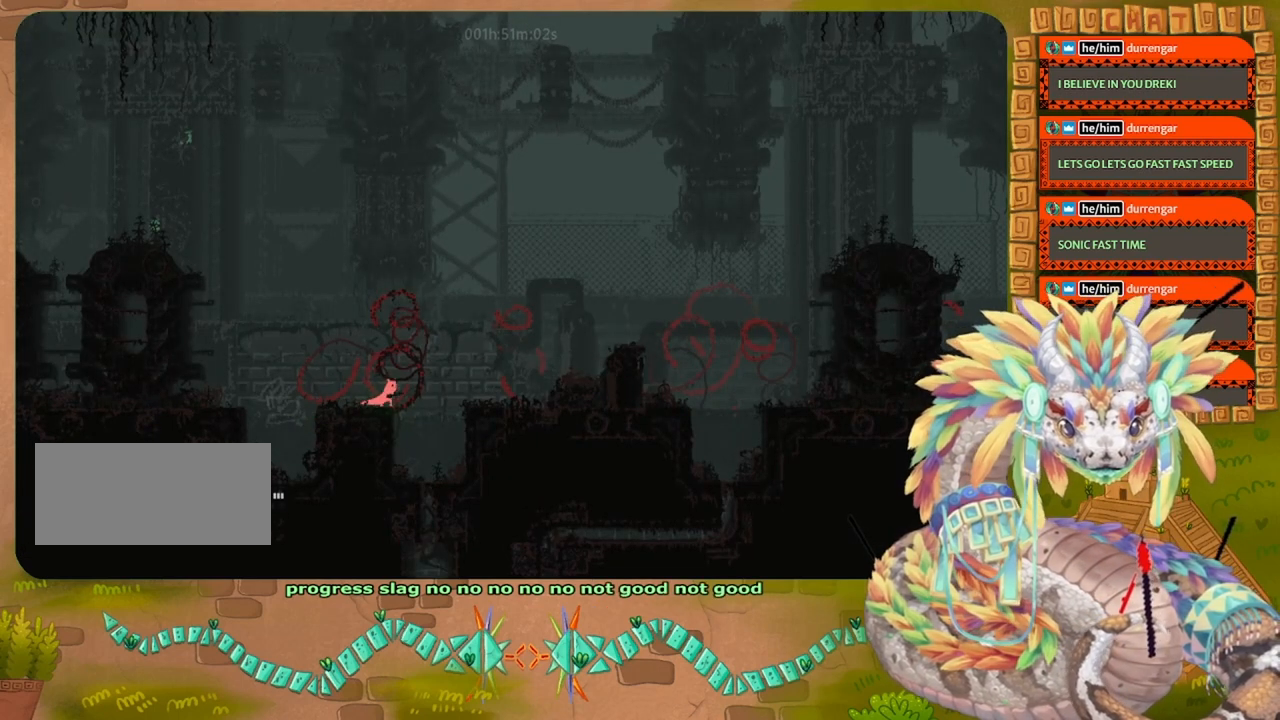
{"keys": ["down"], "events": [[267, "down", "down"], [267, "right", "up"], [300, "left", "down"], [334, "jump", "up"], [434, "left", "up"]]}
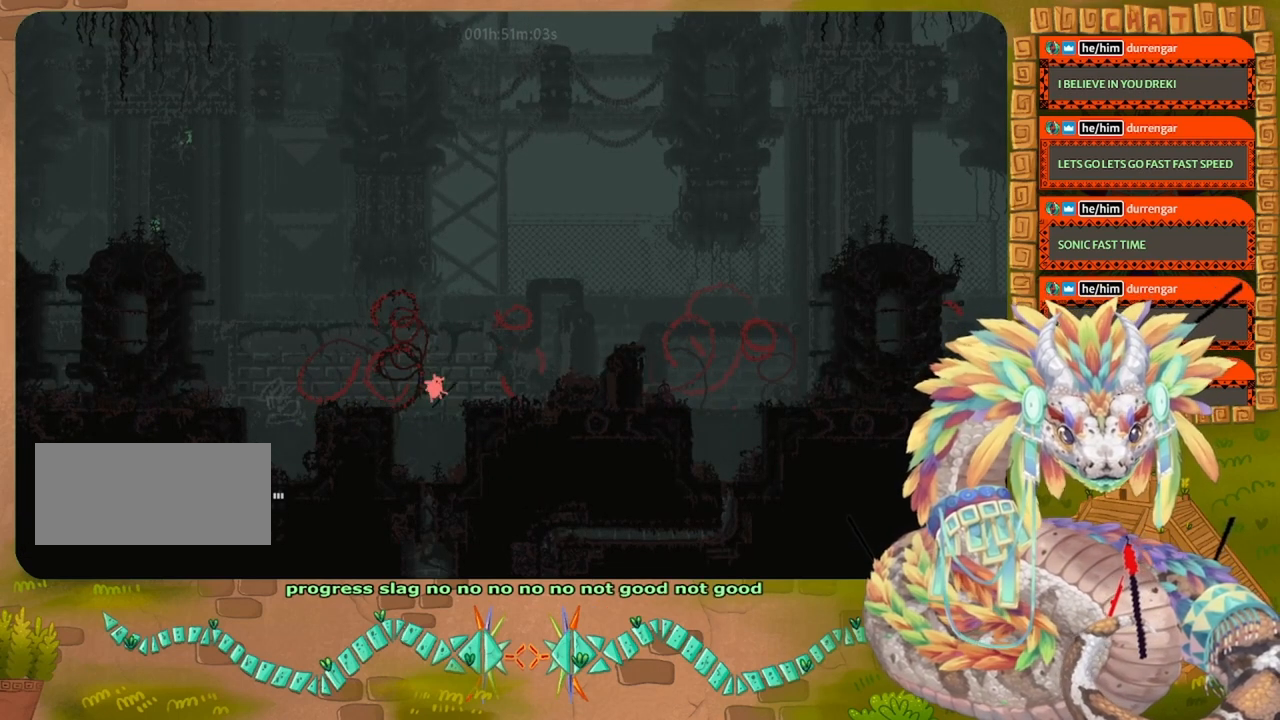
{"keys": ["down"], "events": []}
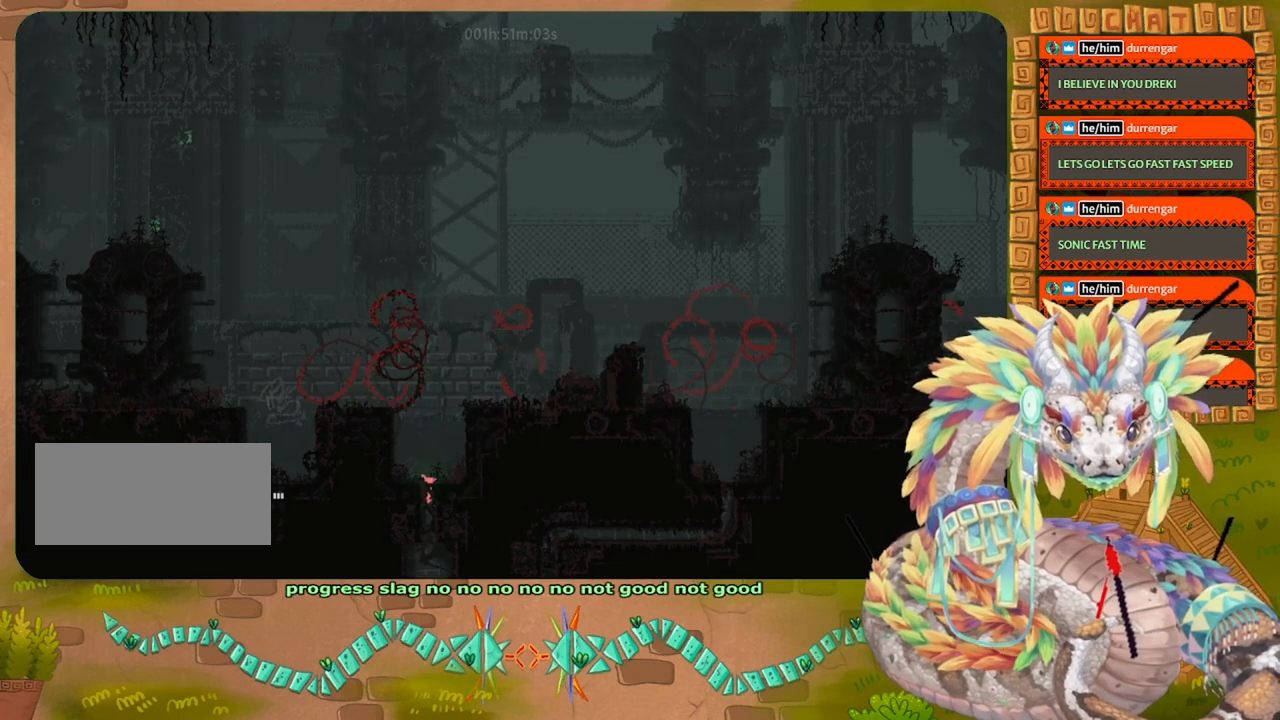
{"keys": ["down"], "events": []}
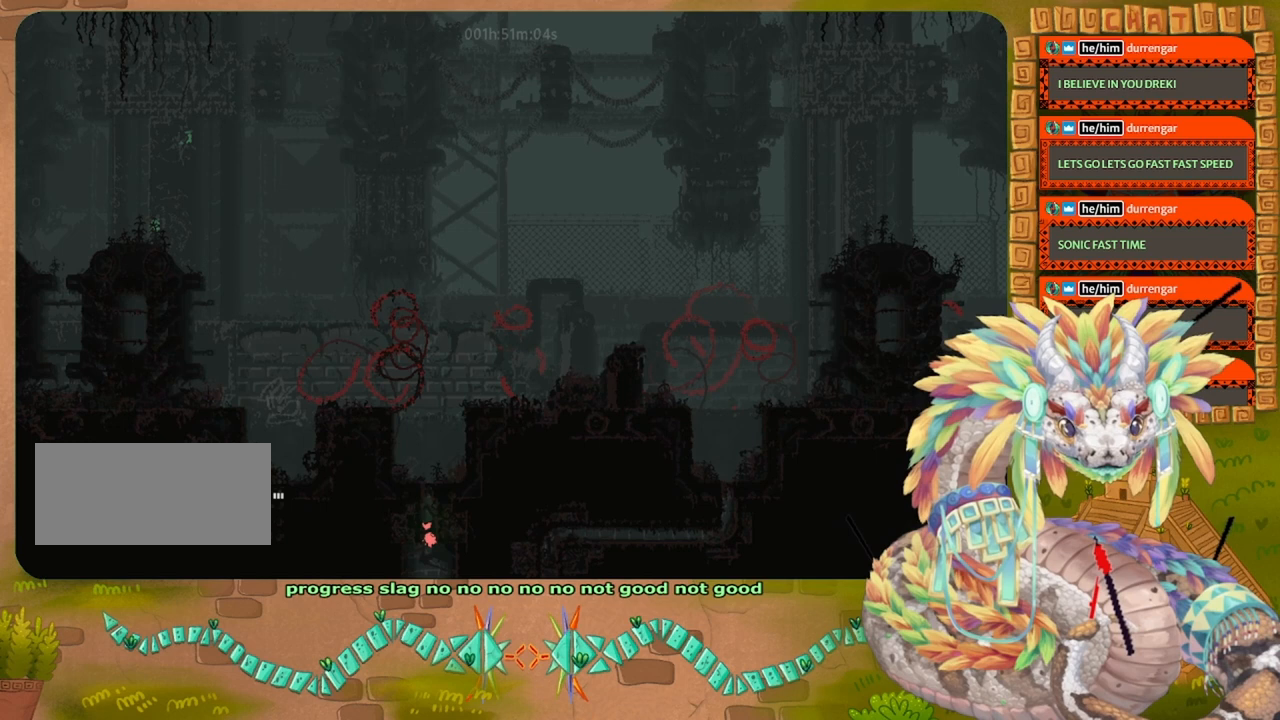
{"keys": ["down"], "events": []}
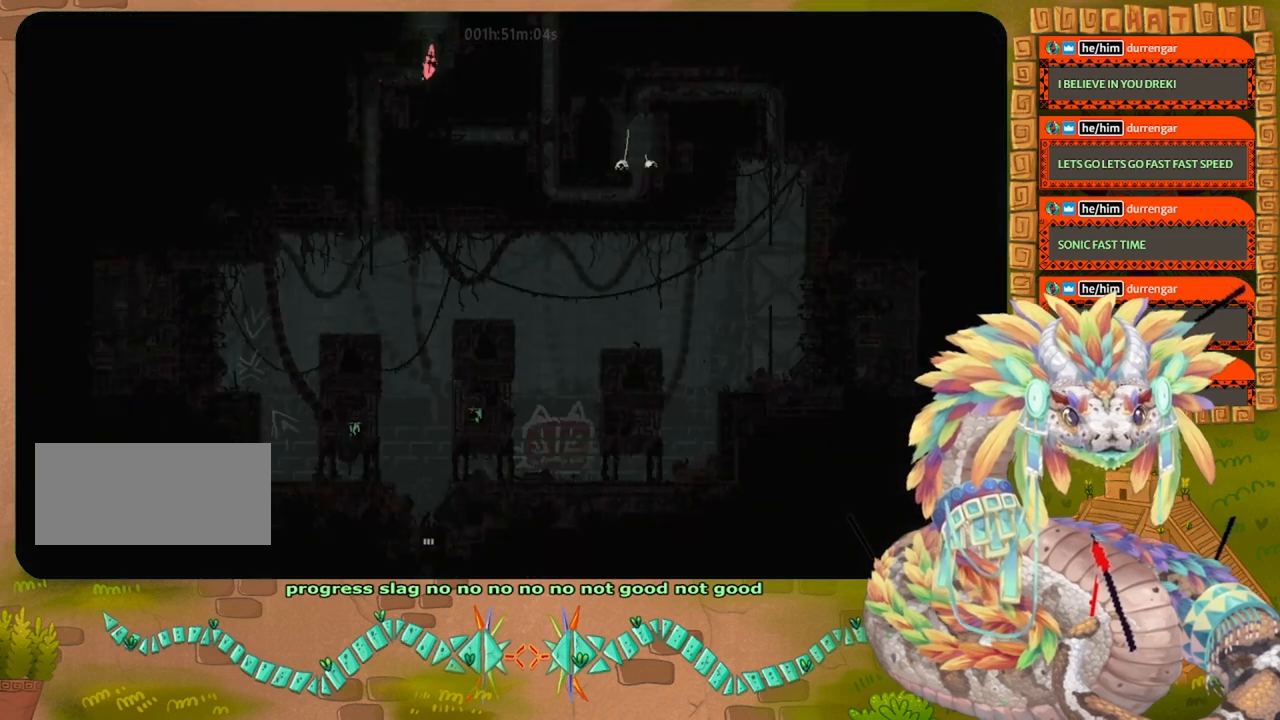
{"keys": ["left"], "events": [[267, "left", "down"], [367, "down", "up"]]}
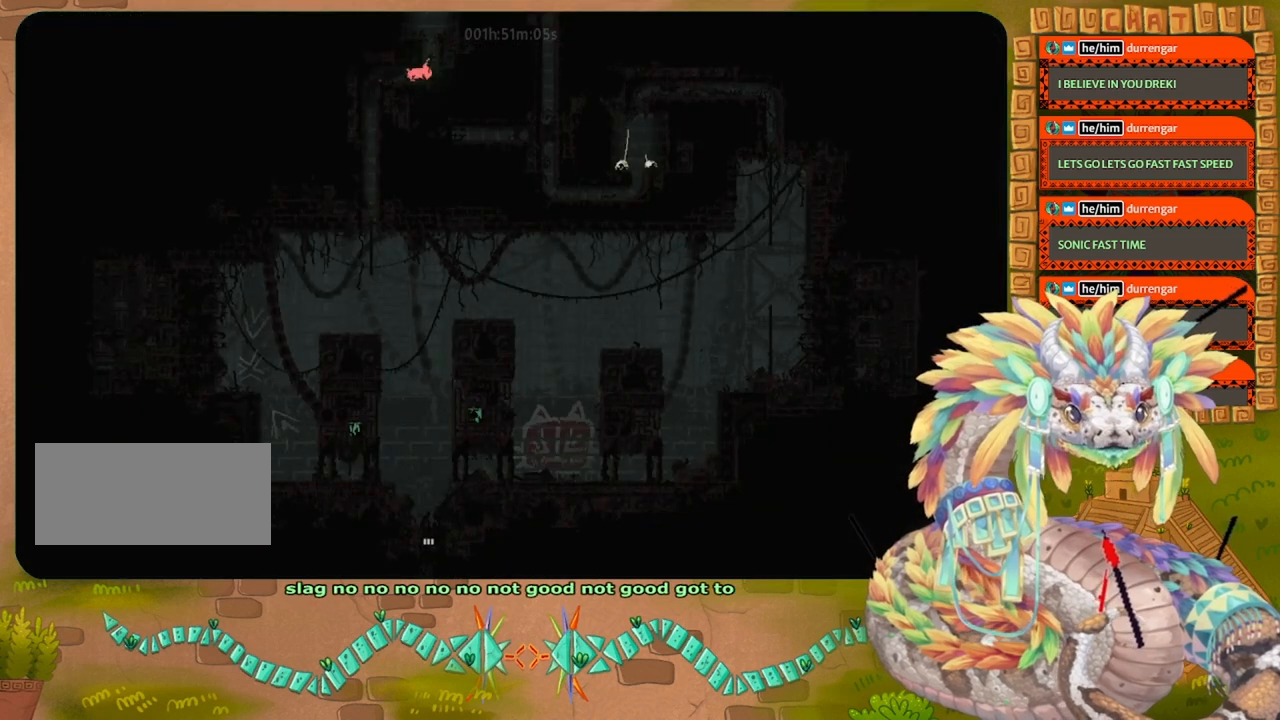
{"keys": ["left"], "events": []}
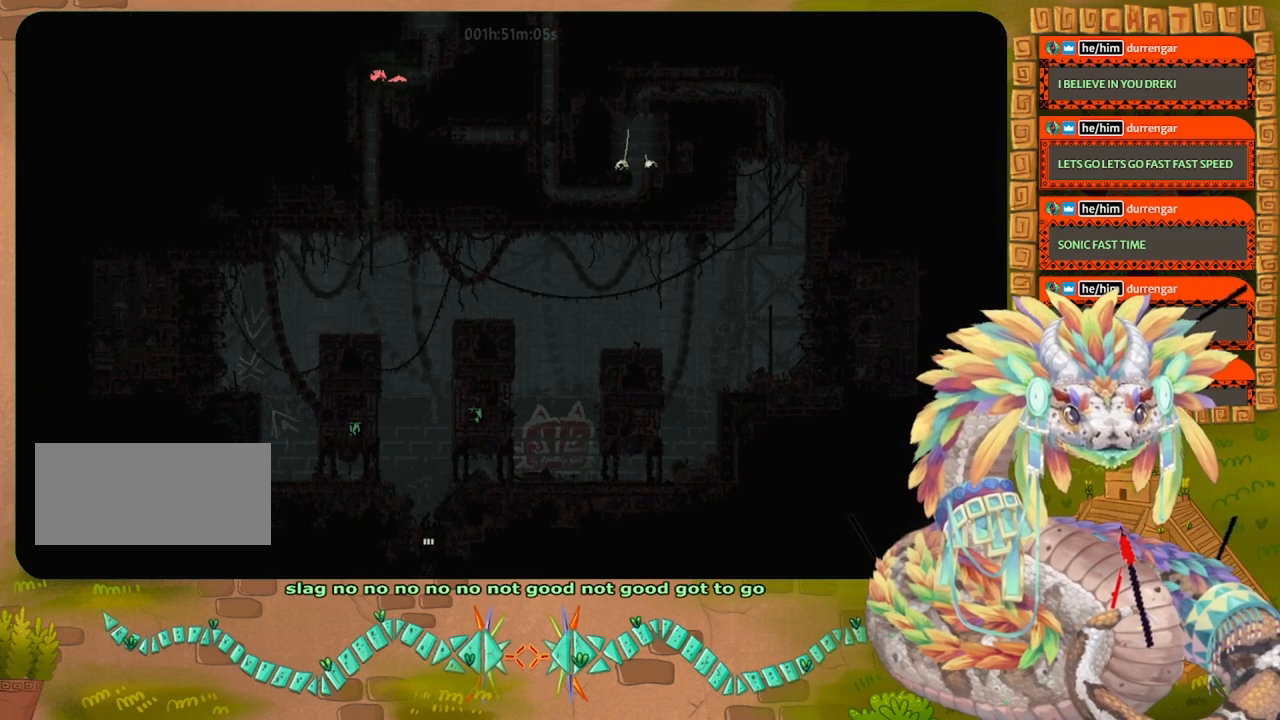
{"keys": ["down", "jump"], "events": [[67, "down", "down"], [134, "left", "up"], [400, "jump", "down"]]}
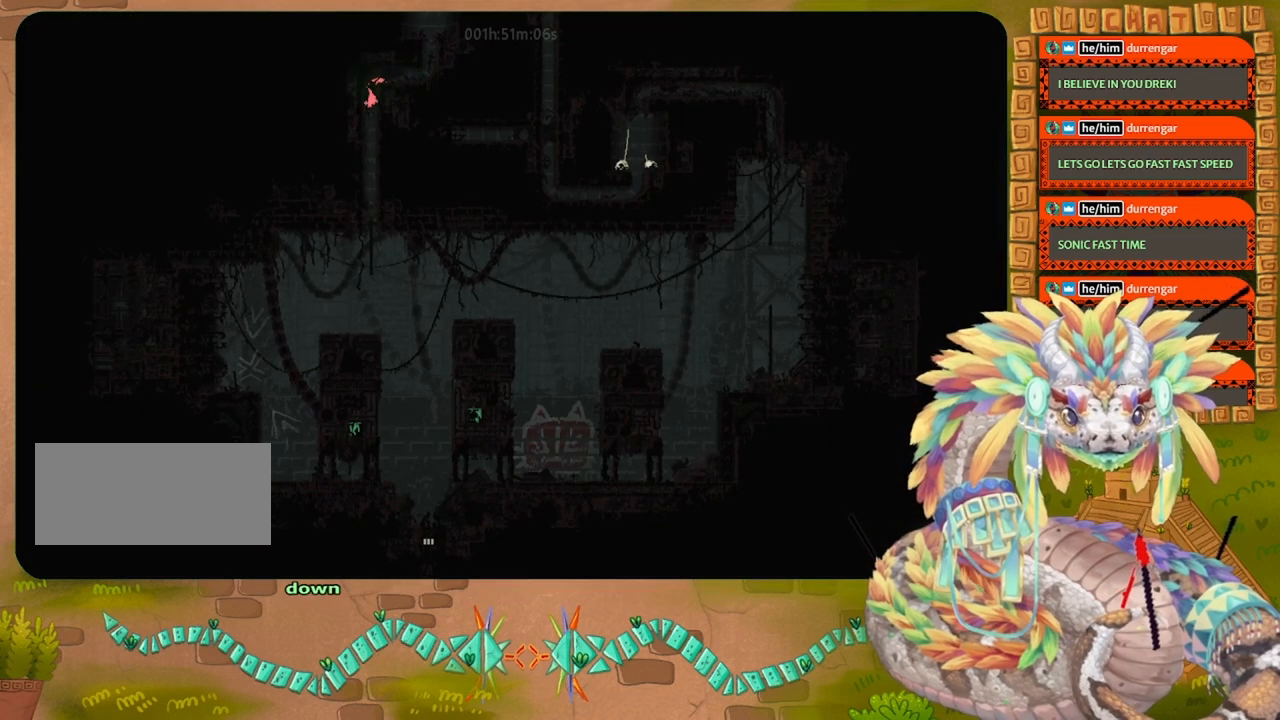
{"keys": ["right"], "events": [[34, "jump", "up"], [100, "jump", "down"], [267, "jump", "up"], [334, "jump", "down"], [467, "jump", "up"], [467, "right", "down"], [500, "down", "up"]]}
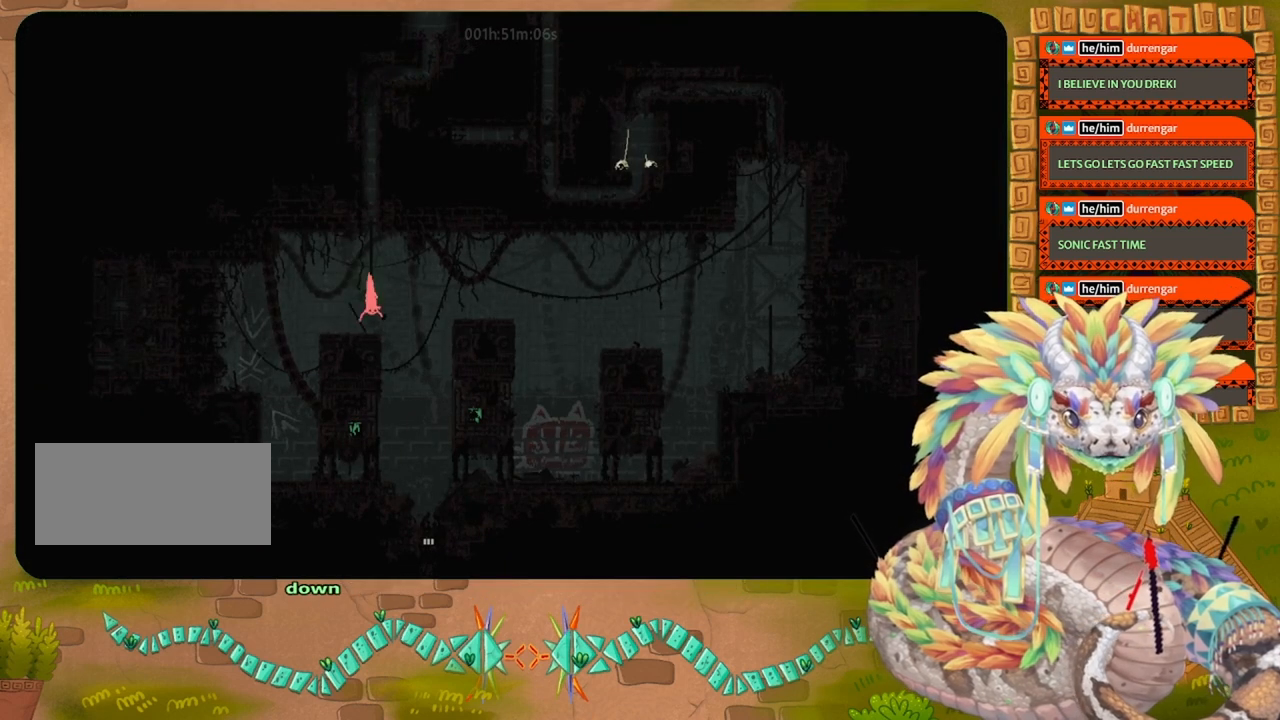
{"keys": ["down"], "events": [[134, "down", "down"], [234, "right", "up"], [434, "left", "down"], [467, "left", "up"]]}